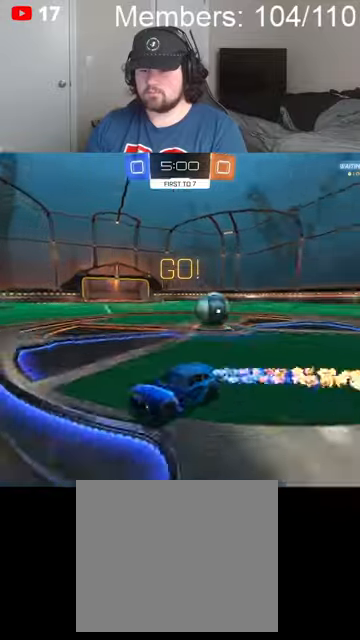
Gameplay with a controller (Xbox layout); each line is a JSON object with the inputs held at the frame after it. "events" lists button and stick changes between this image and that frame as [ms after this image, input, new state], when the widget could be followed in between.
{"buttons": ["L2"], "left_stick": "up-right", "right_stick": "center", "events": [[200, "B", "up"], [200, "R2", "up"], [334, "L1", "up"], [334, "left_stick", "up-right"], [367, "L2", "down"]]}
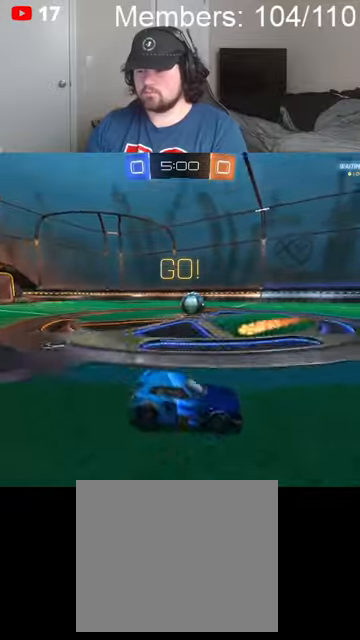
{"buttons": ["B", "R2"], "left_stick": "up-right", "right_stick": "center", "events": [[434, "R2", "down"], [467, "B", "down"], [500, "L2", "up"]]}
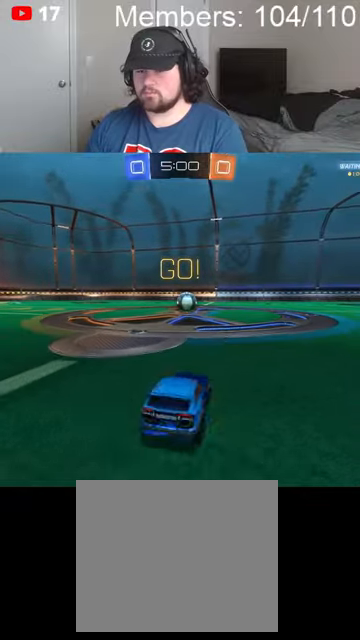
{"buttons": ["B", "R2"], "left_stick": "center", "right_stick": "center", "events": [[34, "left_stick", "left"], [367, "left_stick", "center"]]}
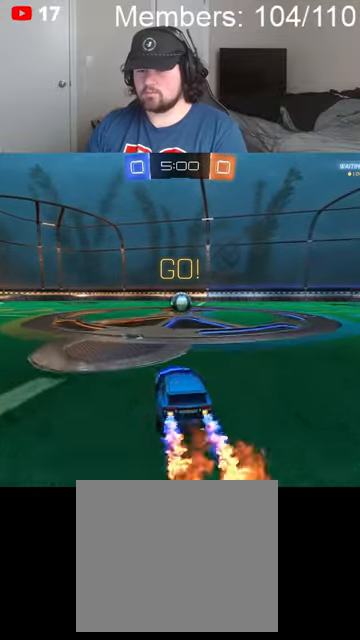
{"buttons": ["R2"], "left_stick": "center", "right_stick": "center", "events": [[134, "left_stick", "right"], [300, "left_stick", "center"], [334, "B", "up"]]}
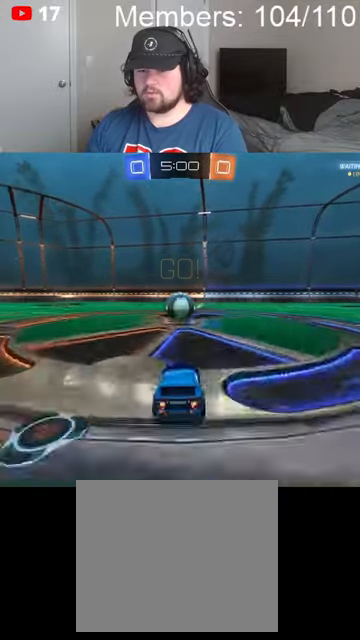
{"buttons": ["L1"], "left_stick": "right", "right_stick": "center", "events": [[34, "left_stick", "left"], [100, "left_stick", "center"], [334, "A", "down"], [334, "left_stick", "left"], [434, "A", "up"], [467, "R2", "up"], [500, "L1", "down"], [500, "left_stick", "right"]]}
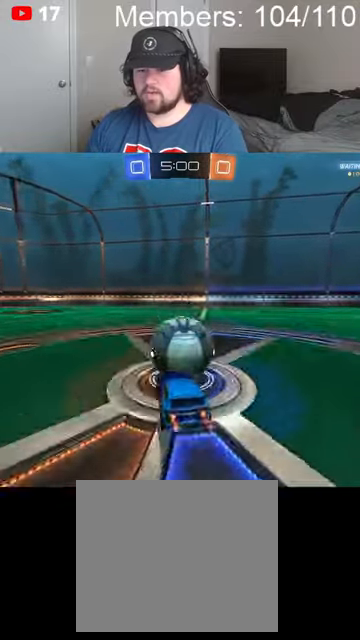
{"buttons": ["A", "B", "L1", "R2"], "left_stick": "up-right", "right_stick": "center", "events": [[67, "A", "down"], [67, "R2", "down"], [100, "B", "down"], [167, "left_stick", "up-right"]]}
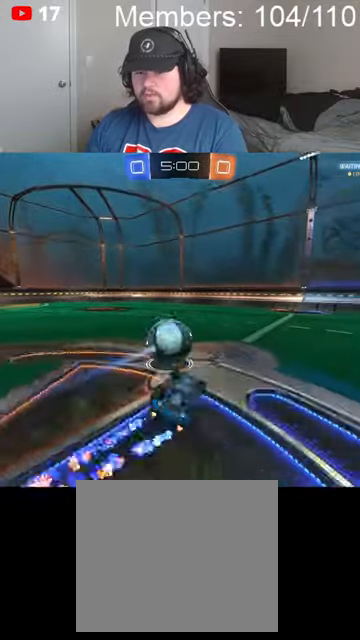
{"buttons": [], "left_stick": "center", "right_stick": "center", "events": [[34, "A", "up"], [134, "B", "up"], [167, "L1", "up"], [200, "left_stick", "center"], [234, "R2", "up"]]}
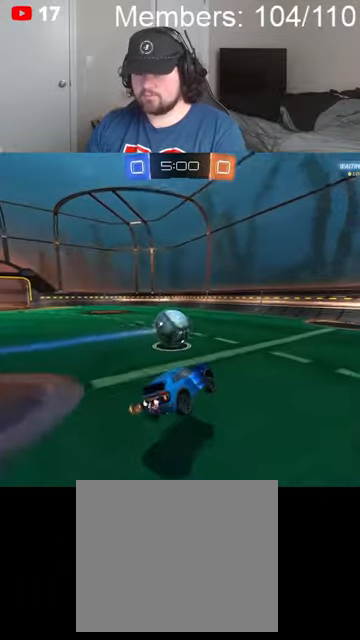
{"buttons": [], "left_stick": "down-left", "right_stick": "center", "events": [[67, "left_stick", "down"], [200, "R2", "down"], [200, "left_stick", "down-right"], [334, "left_stick", "down-left"], [500, "R2", "up"]]}
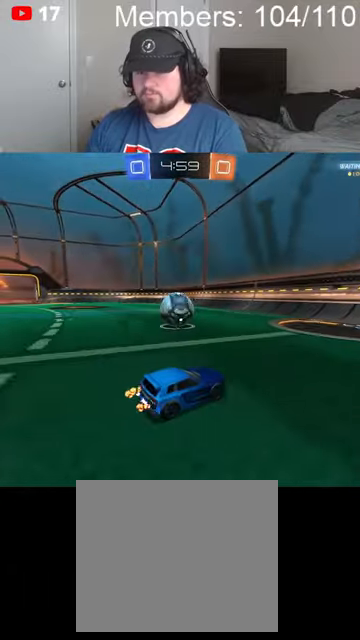
{"buttons": ["R2"], "left_stick": "center", "right_stick": "center", "events": [[67, "left_stick", "center"], [267, "R2", "down"]]}
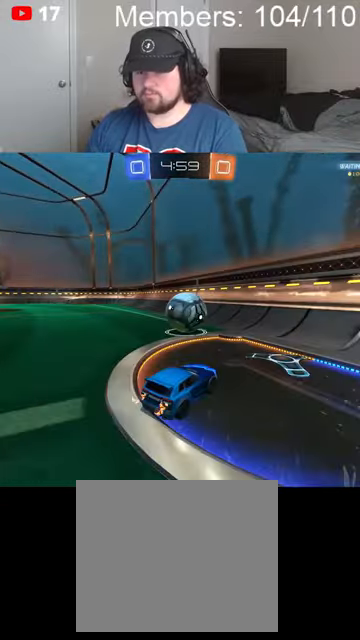
{"buttons": ["B", "R2"], "left_stick": "center", "right_stick": "center", "events": [[234, "B", "down"], [334, "B", "up"], [500, "B", "down"]]}
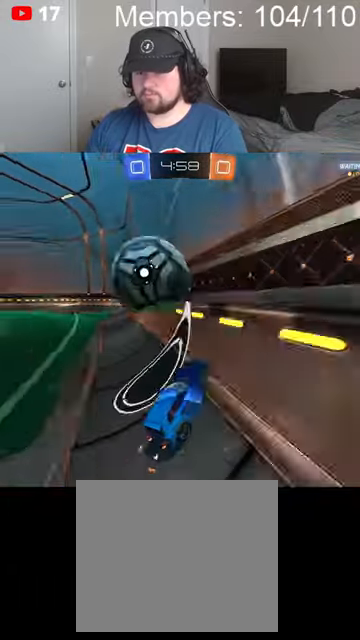
{"buttons": ["L1", "R2"], "left_stick": "down-right", "right_stick": "center", "events": [[34, "left_stick", "left"], [67, "B", "up"], [200, "A", "down"], [200, "L2", "down"], [200, "left_stick", "down-left"], [334, "left_stick", "down"], [367, "A", "up"], [367, "L2", "up"], [434, "left_stick", "down-right"], [467, "L1", "down"]]}
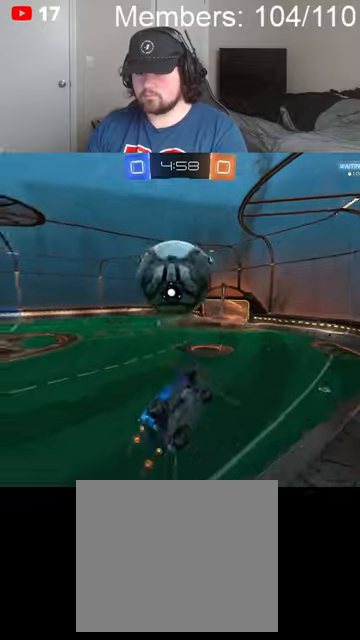
{"buttons": ["B", "L1", "R2"], "left_stick": "down-right", "right_stick": "center", "events": [[234, "left_stick", "down"], [334, "left_stick", "down-right"], [400, "B", "down"]]}
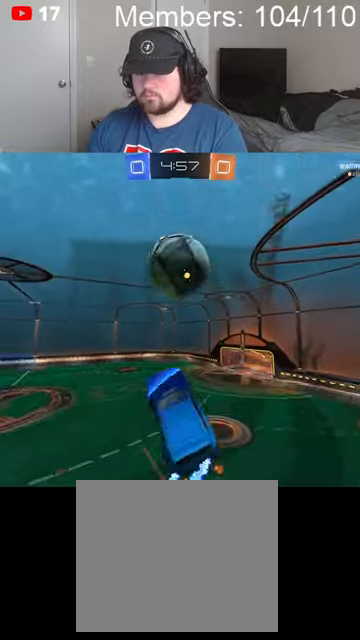
{"buttons": ["L1", "R2"], "left_stick": "center", "right_stick": "center", "events": [[34, "B", "up"], [67, "left_stick", "right"], [134, "B", "down"], [267, "B", "up"], [367, "B", "down"], [467, "left_stick", "center"], [500, "B", "up"]]}
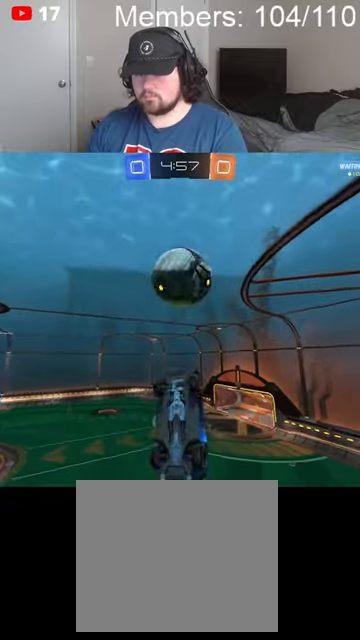
{"buttons": ["B", "L1", "R2"], "left_stick": "center", "right_stick": "center", "events": [[167, "left_stick", "down"], [234, "left_stick", "down-left"], [400, "left_stick", "center"], [467, "B", "down"]]}
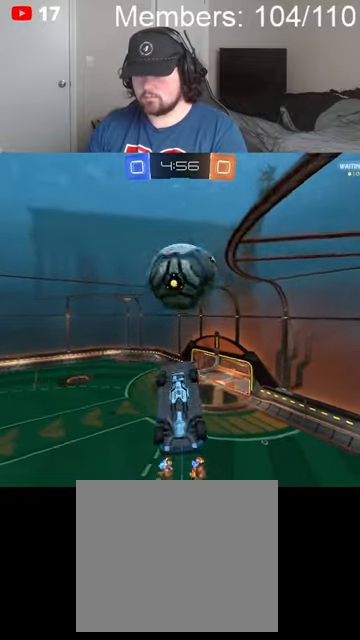
{"buttons": ["L1", "R2"], "left_stick": "center", "right_stick": "center", "events": [[67, "left_stick", "down"], [100, "B", "up"], [234, "B", "down"], [400, "B", "up"], [400, "left_stick", "center"]]}
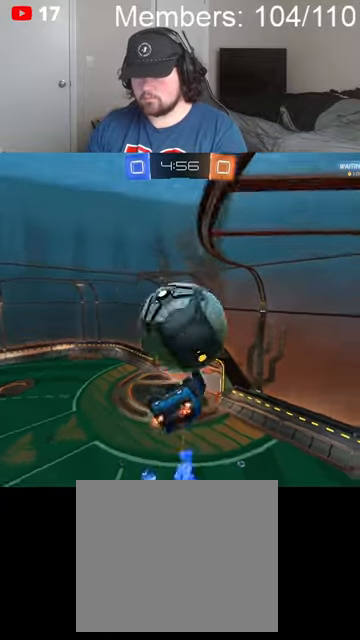
{"buttons": ["L1", "R2"], "left_stick": "right", "right_stick": "center", "events": [[100, "left_stick", "up"], [434, "left_stick", "right"]]}
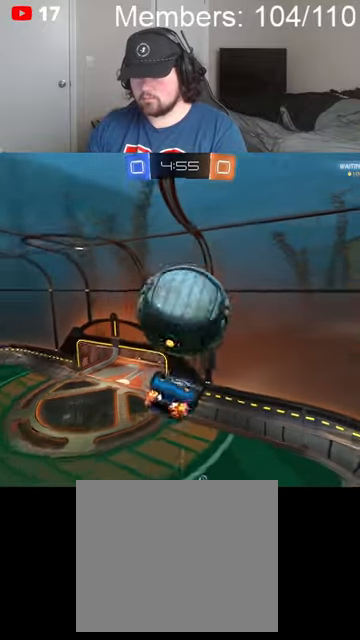
{"buttons": ["L1", "R2"], "left_stick": "down-right", "right_stick": "center", "events": [[134, "left_stick", "down-right"]]}
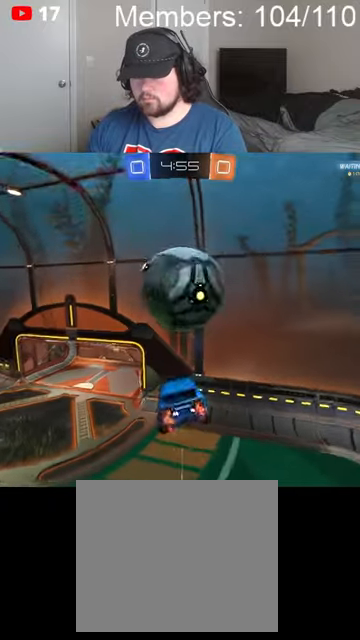
{"buttons": ["A", "B", "L1", "R2"], "left_stick": "up-right", "right_stick": "center", "events": [[67, "left_stick", "center"], [167, "left_stick", "up"], [267, "left_stick", "up-right"], [367, "A", "down"], [367, "B", "down"]]}
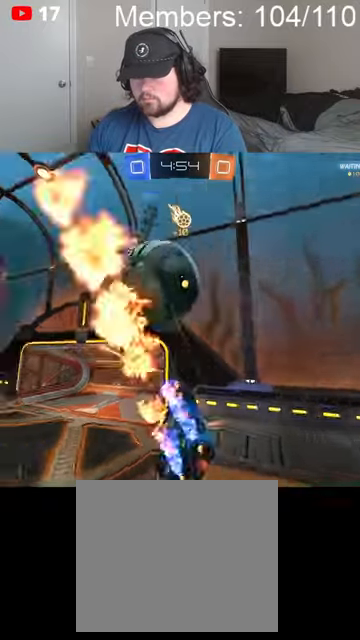
{"buttons": ["R2"], "left_stick": "left", "right_stick": "center", "events": [[200, "left_stick", "up"], [434, "A", "up"], [467, "B", "up"], [467, "L1", "up"], [467, "left_stick", "left"]]}
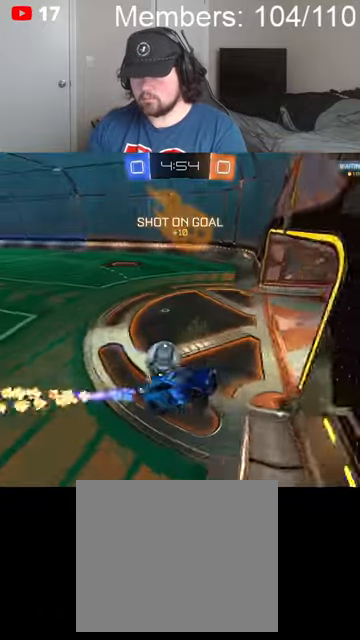
{"buttons": ["R2"], "left_stick": "down-left", "right_stick": "center", "events": [[234, "left_stick", "down-left"]]}
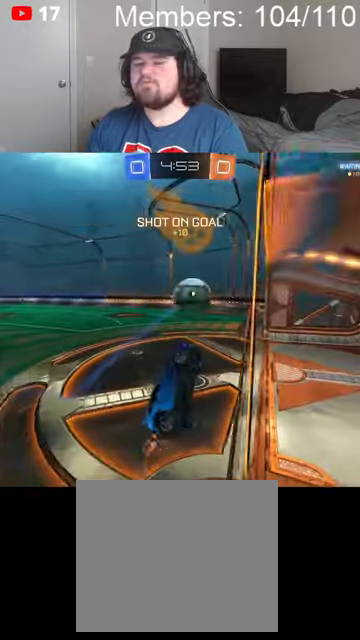
{"buttons": ["R2"], "left_stick": "right", "right_stick": "center", "events": [[300, "L1", "down"], [334, "left_stick", "right"], [500, "L1", "up"]]}
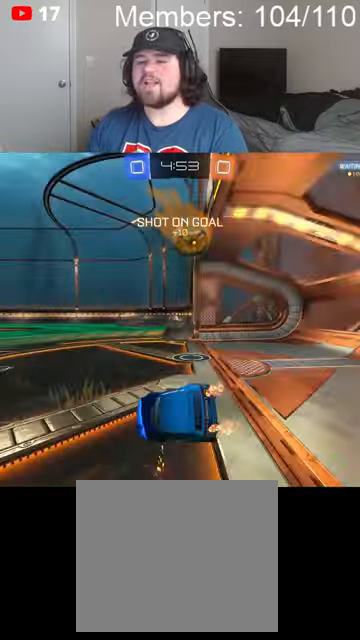
{"buttons": ["B", "R2"], "left_stick": "right", "right_stick": "center", "events": [[200, "B", "down"]]}
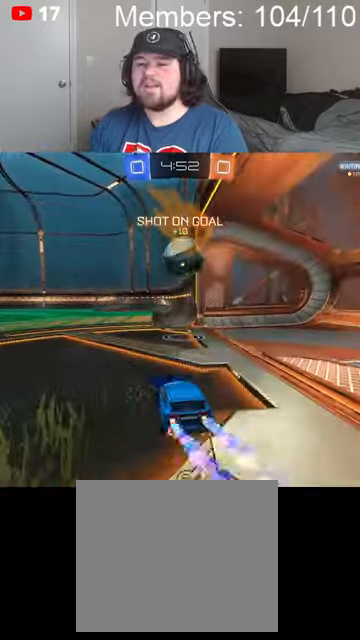
{"buttons": ["A", "B", "R2"], "left_stick": "center", "right_stick": "center", "events": [[100, "B", "up"], [134, "left_stick", "left"], [267, "B", "down"], [300, "A", "down"], [300, "left_stick", "center"]]}
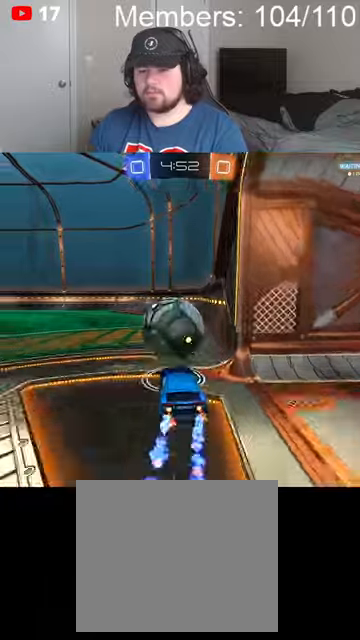
{"buttons": ["B"], "left_stick": "center", "right_stick": "center", "events": [[34, "A", "up"], [67, "left_stick", "left"], [134, "A", "down"], [134, "L1", "down"], [200, "left_stick", "up-left"], [267, "R2", "up"], [300, "A", "up"], [300, "L1", "up"], [367, "R1", "down"], [367, "left_stick", "center"], [500, "R1", "up"]]}
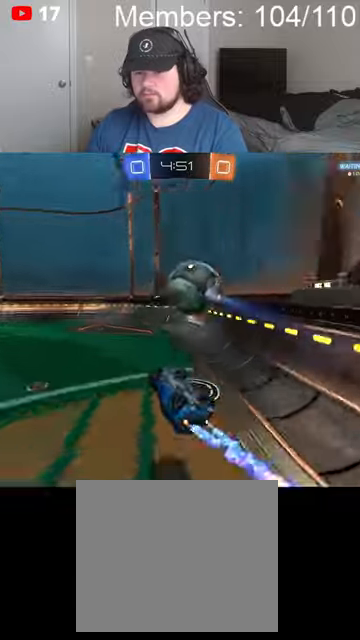
{"buttons": ["B", "R2"], "left_stick": "center", "right_stick": "center", "events": [[100, "R2", "down"]]}
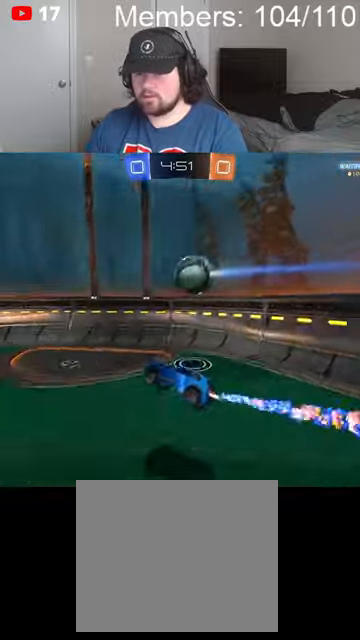
{"buttons": ["B", "R2"], "left_stick": "left", "right_stick": "center", "events": [[167, "B", "up"], [234, "left_stick", "left"], [267, "R2", "up"], [334, "R2", "down"], [400, "B", "down"]]}
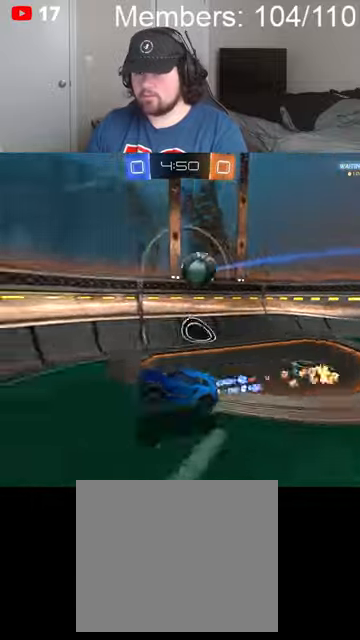
{"buttons": ["L1", "R2"], "left_stick": "left", "right_stick": "center", "events": [[100, "L1", "down"], [200, "L1", "up"], [300, "L1", "down"], [367, "B", "up"]]}
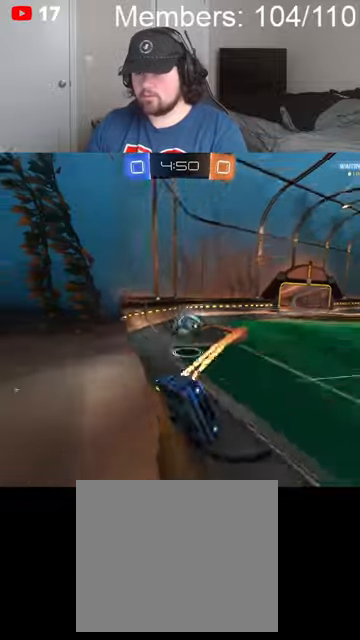
{"buttons": ["L2"], "left_stick": "right", "right_stick": "center", "events": [[100, "L1", "up"], [167, "left_stick", "center"], [200, "R2", "up"], [300, "L2", "down"], [334, "left_stick", "right"]]}